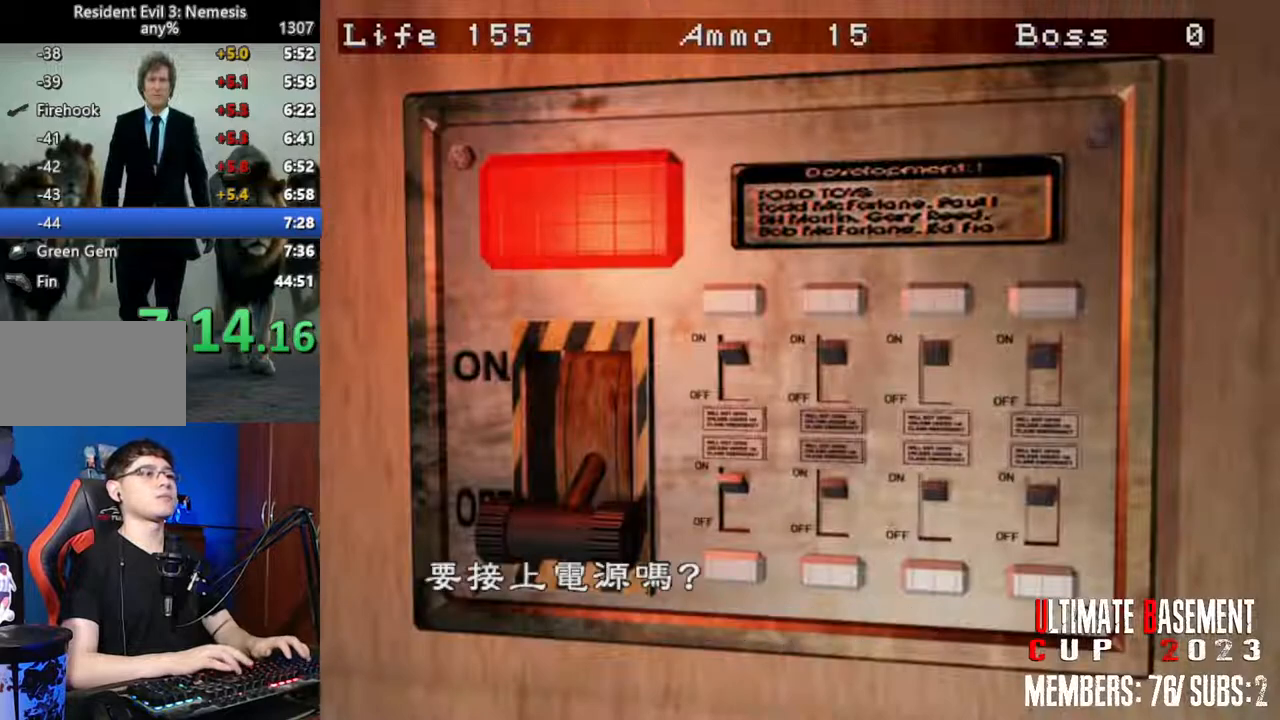
Gameplay with keyboard; each line is a JSON object with the keys held at the frame after it. "events" lists presses ("down") and releases ("up") of "a", "d", "k", "l", "o", "q", "s", "shift", "space" and "w" between this image and that frame as [ms after this image, input, new state], when the widget could be followed in between. No other keys are recorded. Mouse input is not recorded. Not read: other_keys.
{"keys": ["shift"], "events": [[34, "q", "up"], [117, "q", "down"], [217, "q", "up"], [267, "q", "down"], [300, "q", "up"]]}
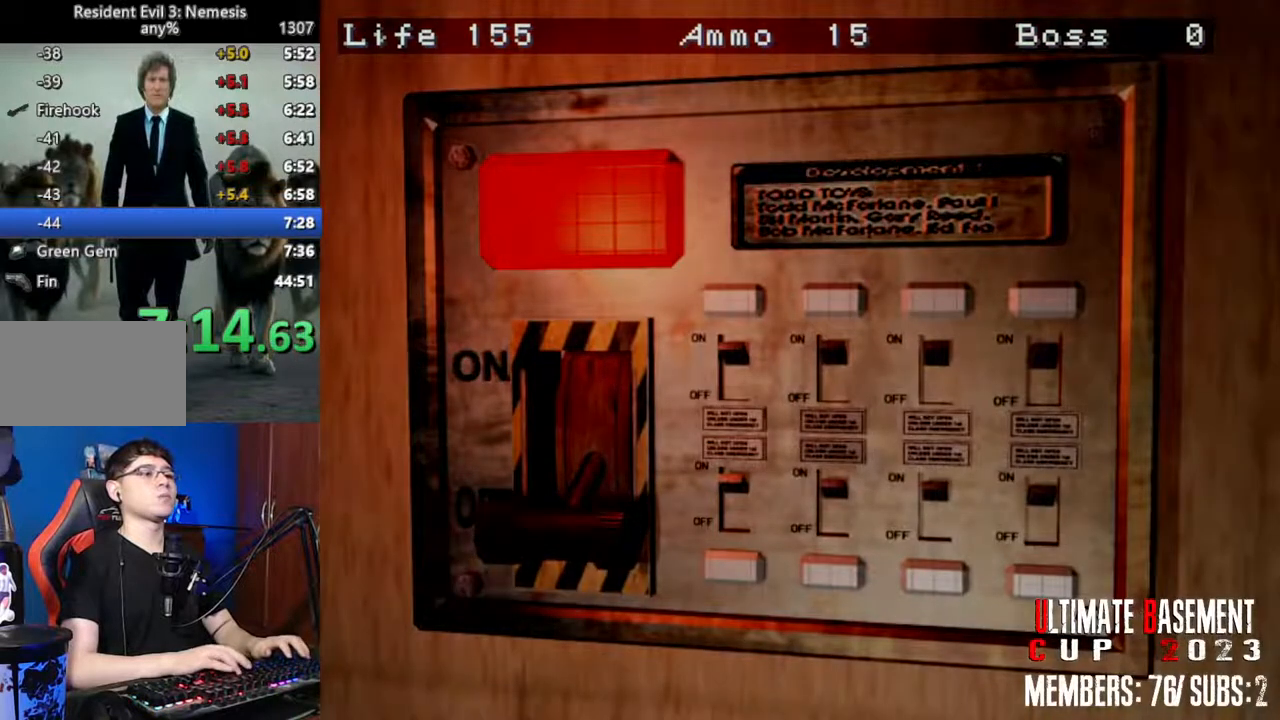
{"keys": ["a"], "events": [[84, "a", "down"], [234, "shift", "up"]]}
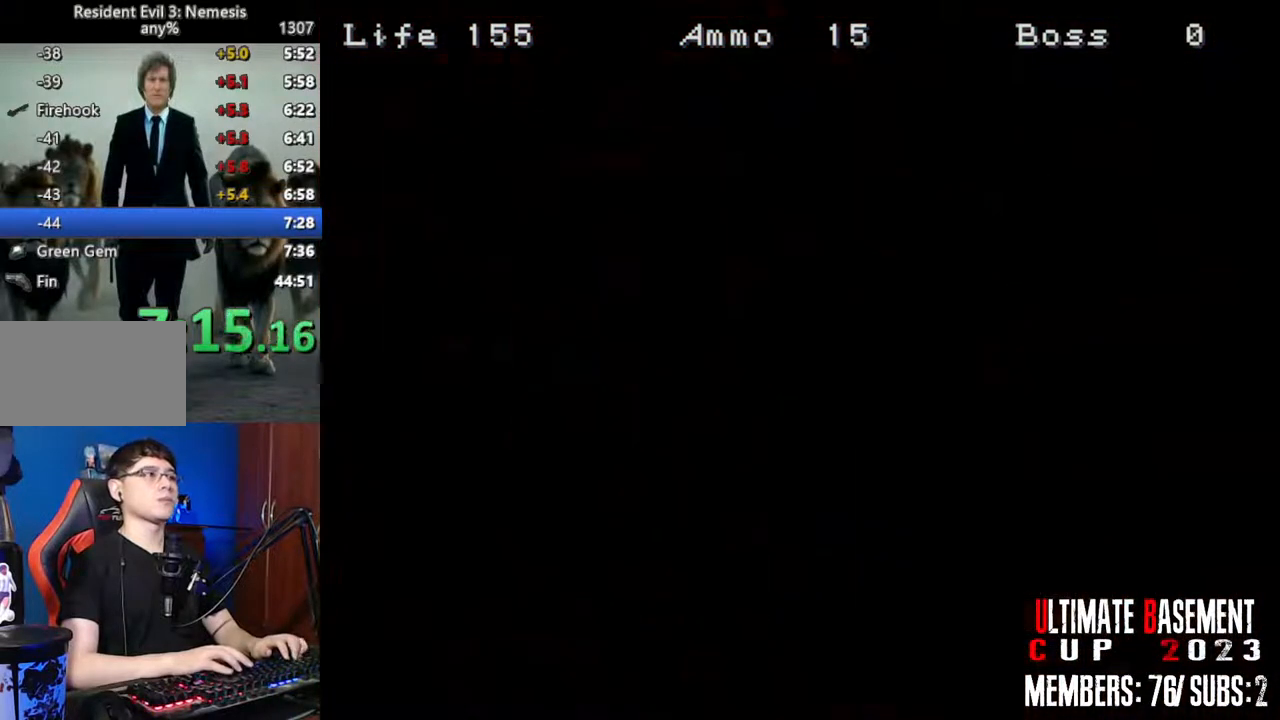
{"keys": ["a"], "events": []}
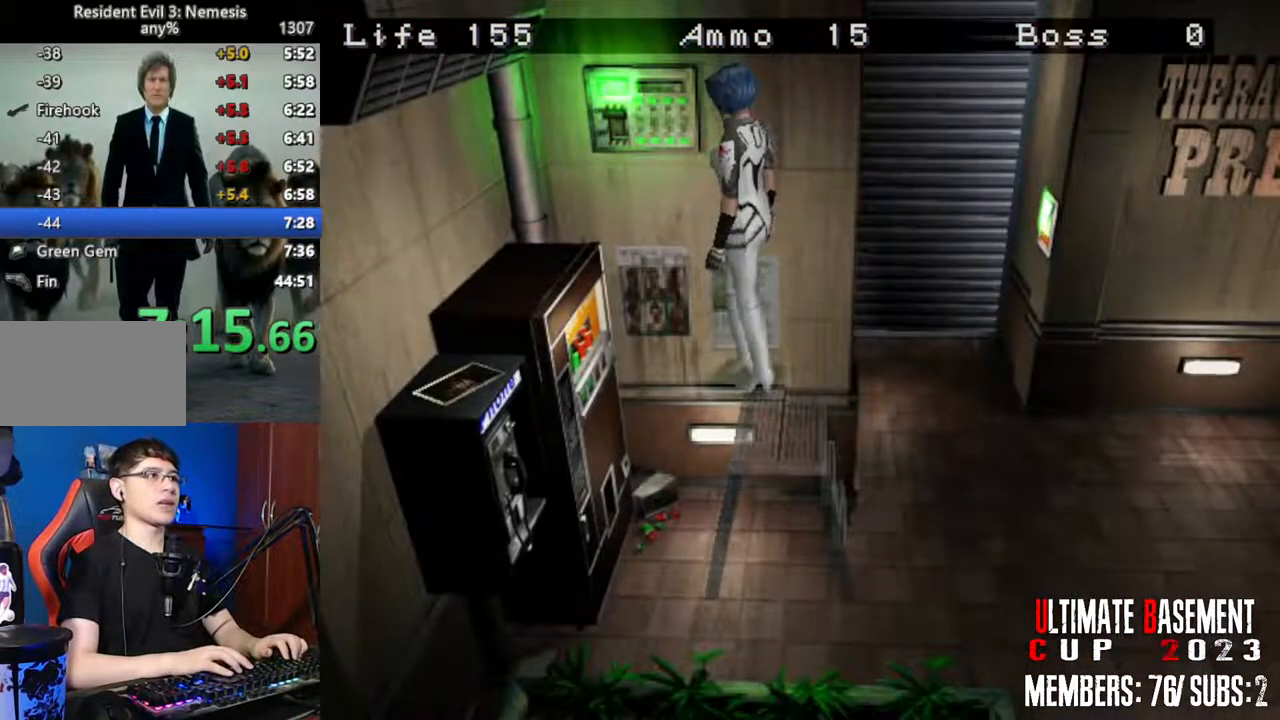
{"keys": ["shift", "w"], "events": [[34, "a", "up"], [217, "s", "down"], [267, "shift", "down"], [300, "s", "up"], [450, "w", "down"]]}
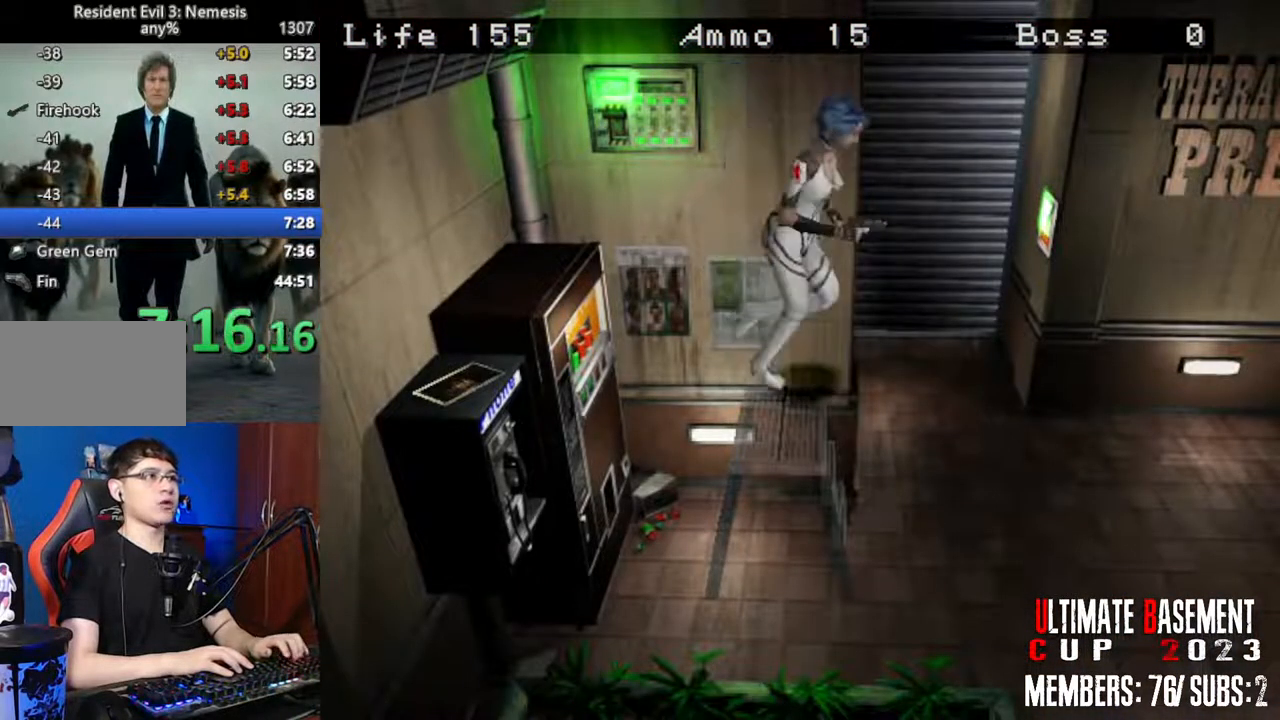
{"keys": ["shift", "w"], "events": []}
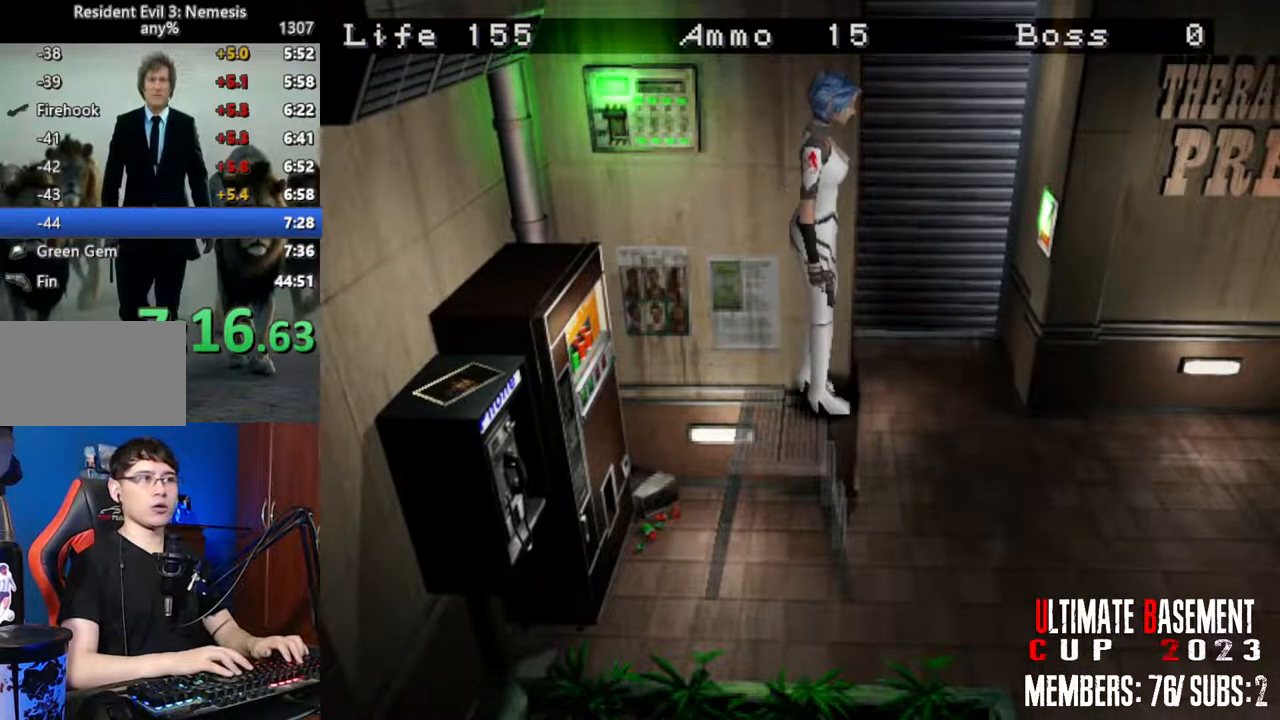
{"keys": ["a", "shift"], "events": [[300, "a", "down"], [300, "w", "up"]]}
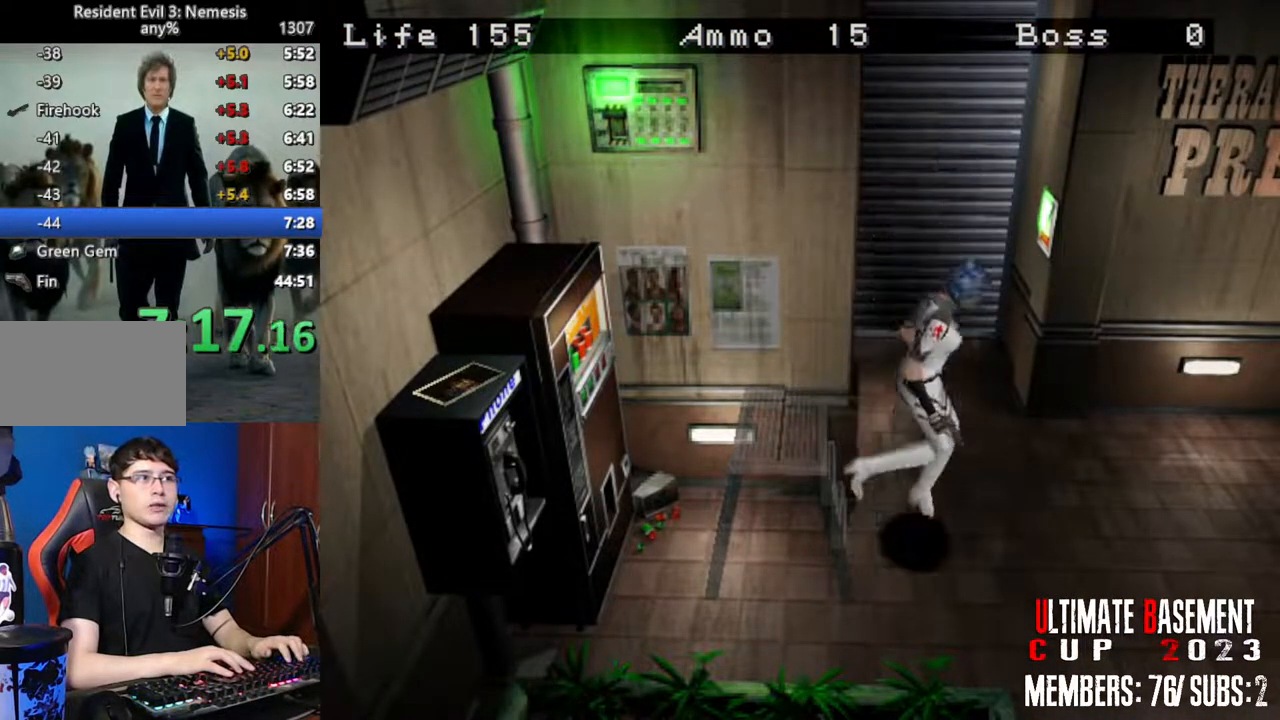
{"keys": ["a", "shift"], "events": []}
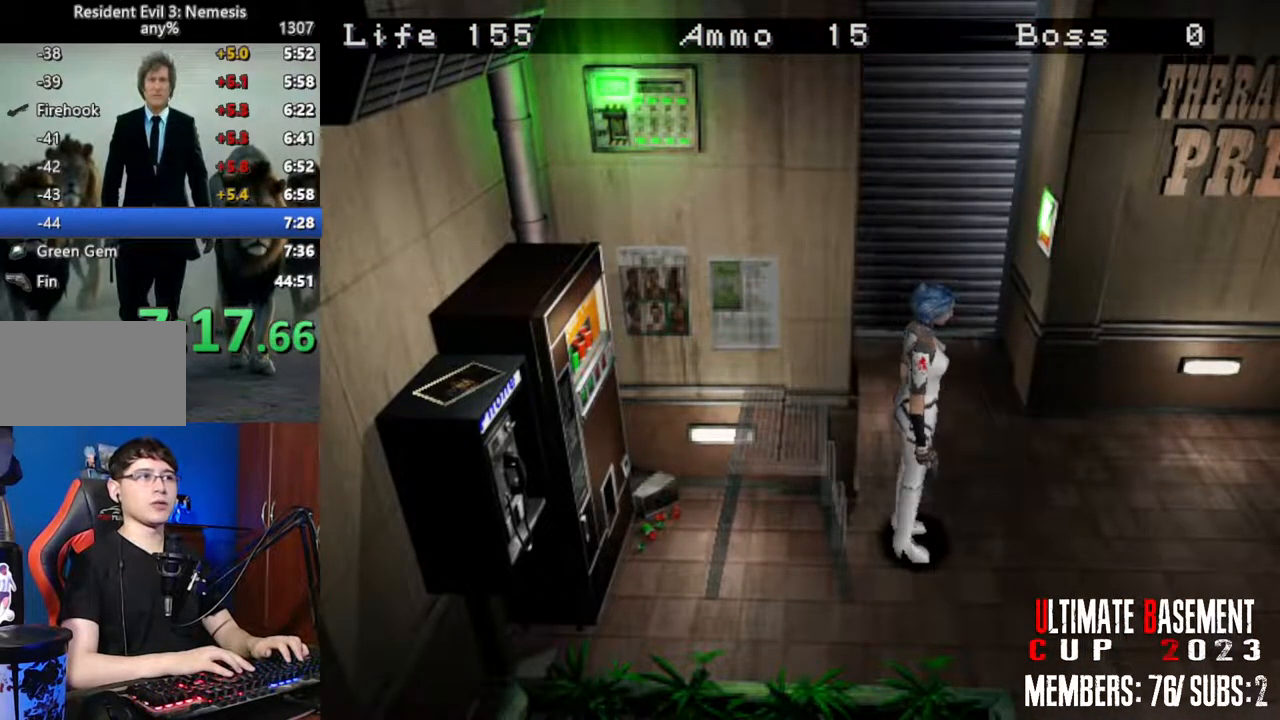
{"keys": ["a", "shift", "w"], "events": [[417, "w", "down"]]}
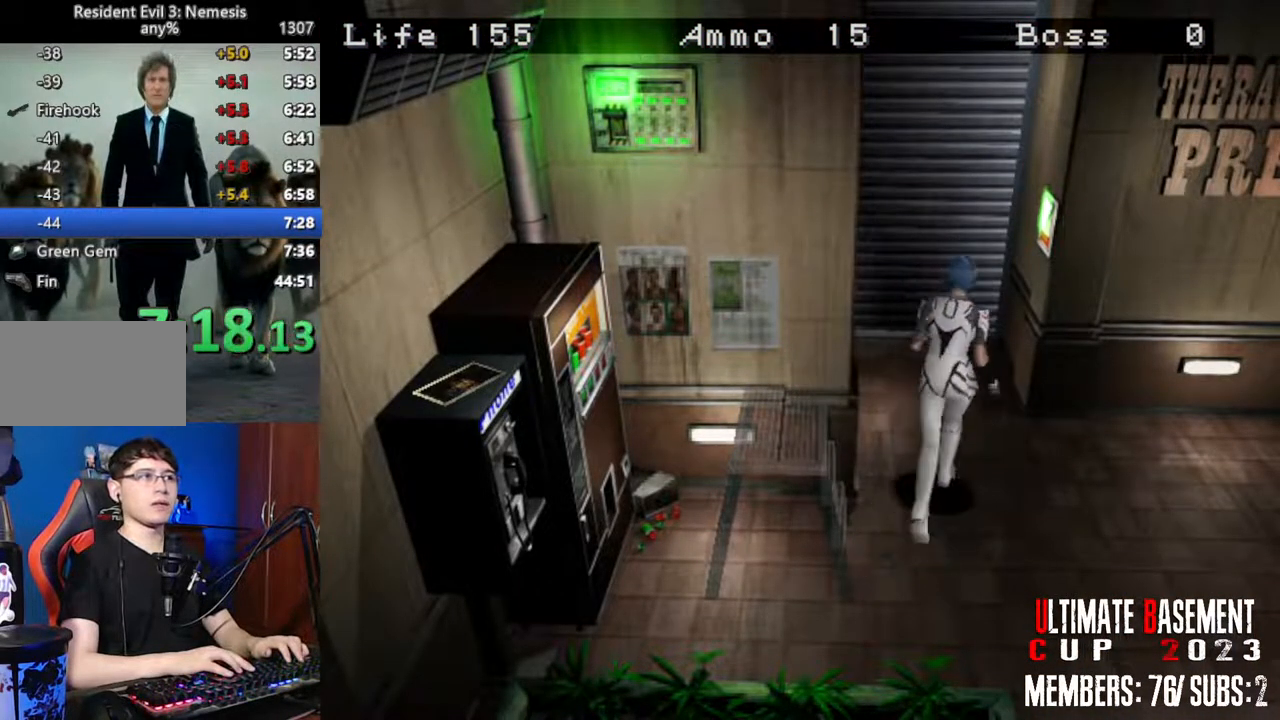
{"keys": ["d", "q", "shift"], "events": [[17, "a", "up"], [250, "d", "down"], [434, "q", "down"], [434, "w", "up"]]}
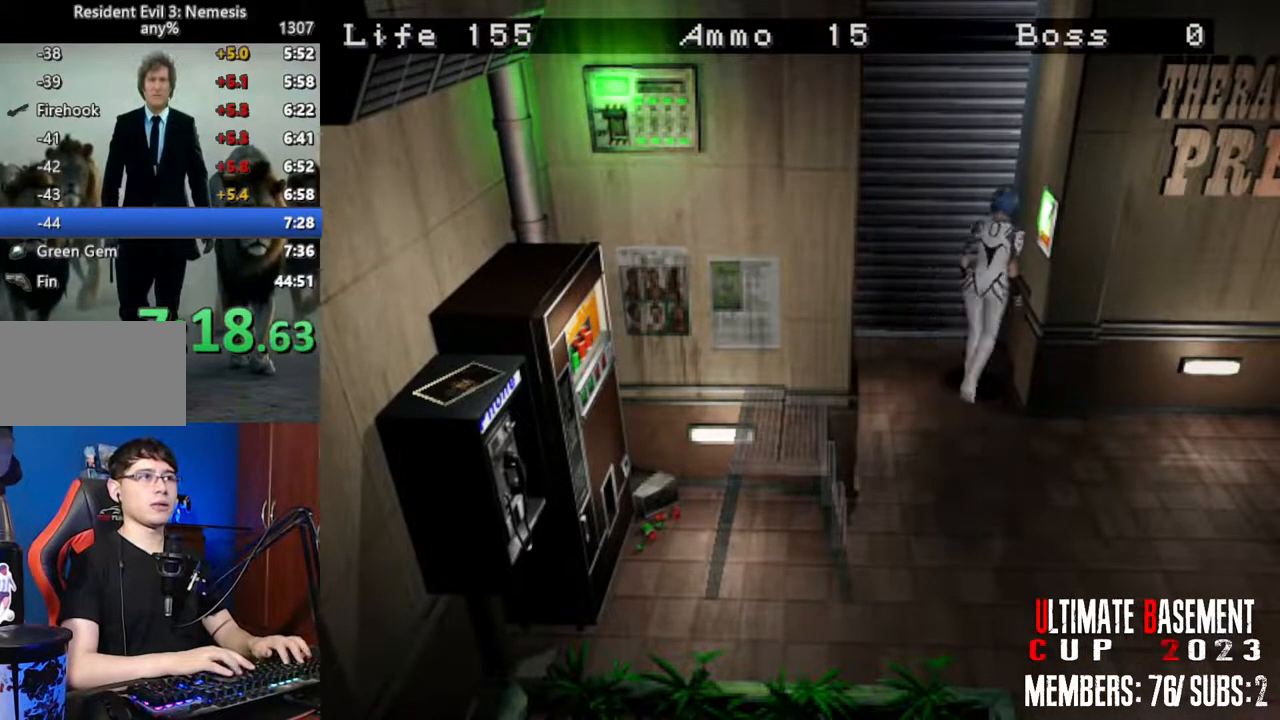
{"keys": ["d", "shift", "w"], "events": [[34, "d", "up"], [34, "q", "up"], [117, "q", "down"], [167, "q", "up"], [267, "q", "down"], [317, "q", "up"], [400, "d", "down"], [400, "q", "down"], [450, "q", "up"], [500, "w", "down"]]}
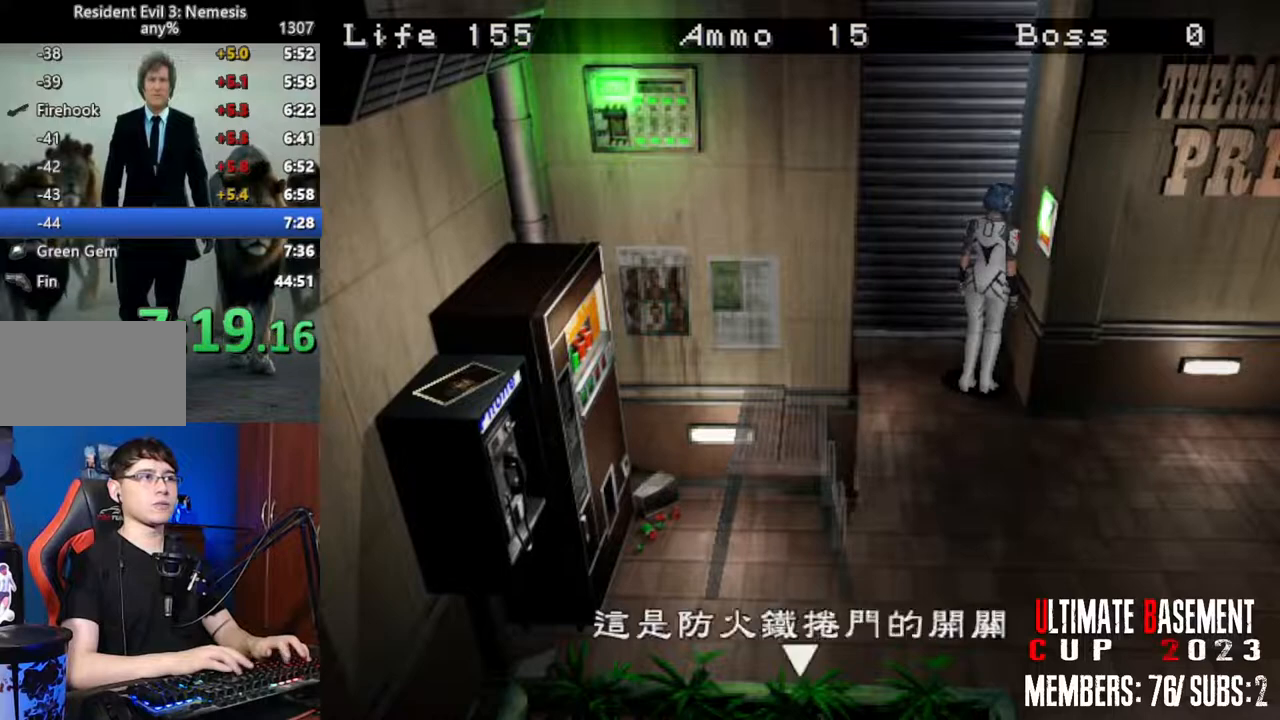
{"keys": ["shift"], "events": [[50, "w", "up"], [184, "q", "down"], [234, "d", "up"], [284, "q", "up"], [367, "q", "down"], [417, "q", "up"]]}
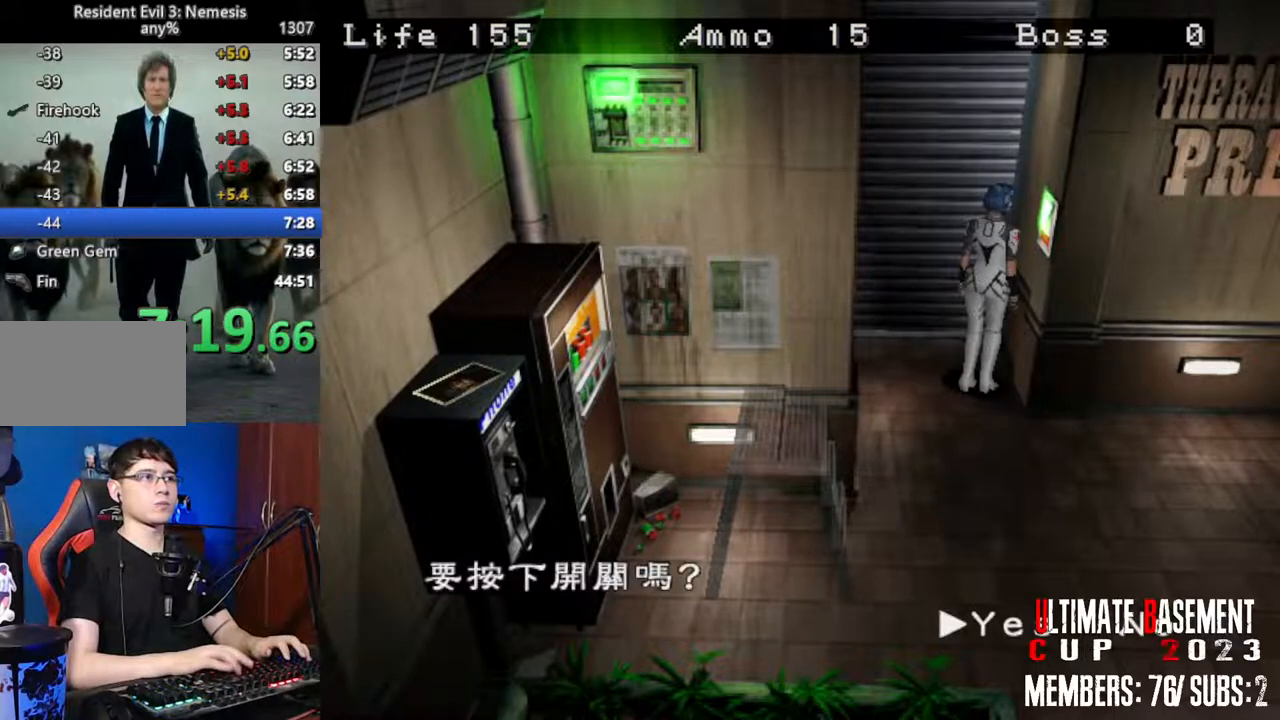
{"keys": ["shift"], "events": [[17, "q", "down"], [67, "q", "up"]]}
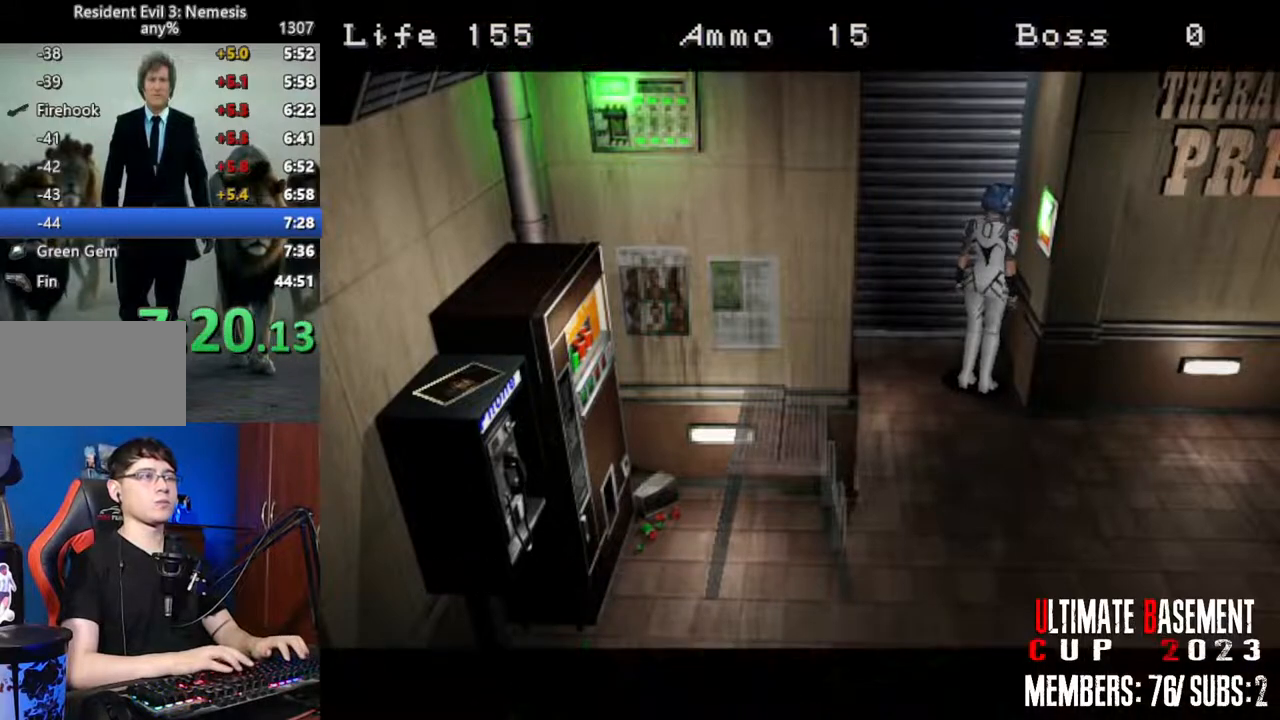
{"keys": [], "events": [[34, "shift", "up"]]}
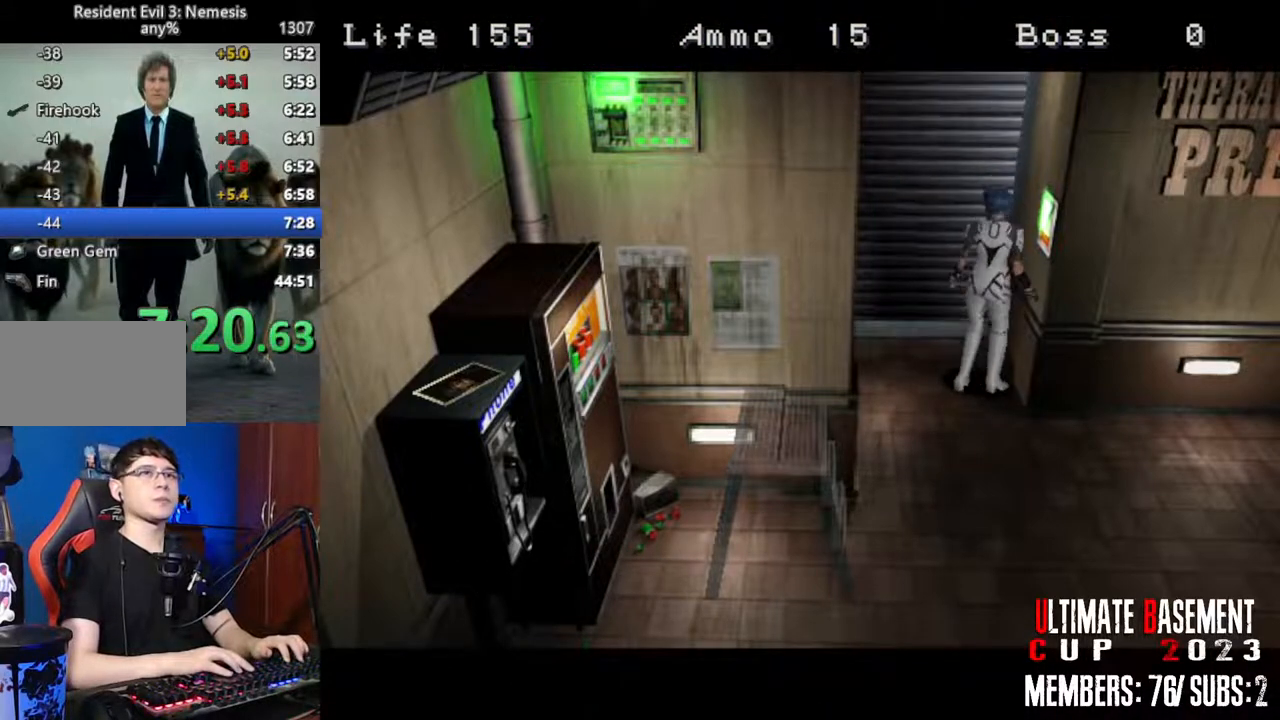
{"keys": [], "events": []}
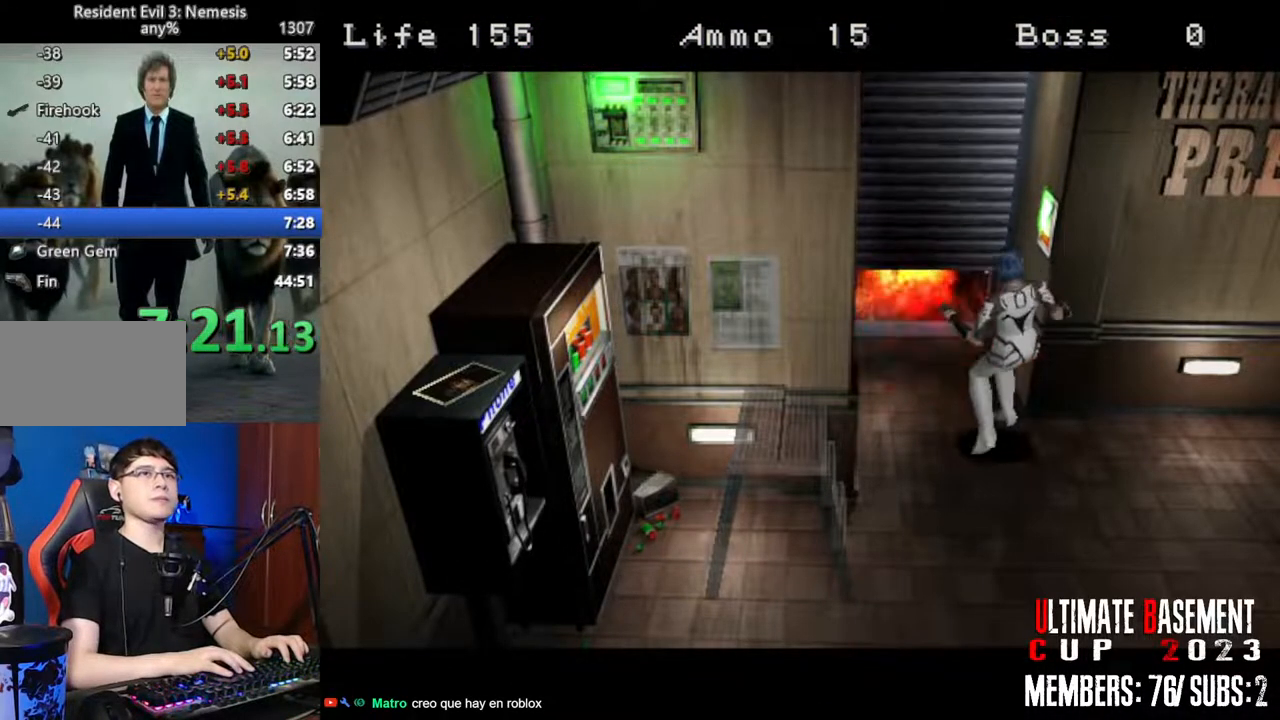
{"keys": [], "events": []}
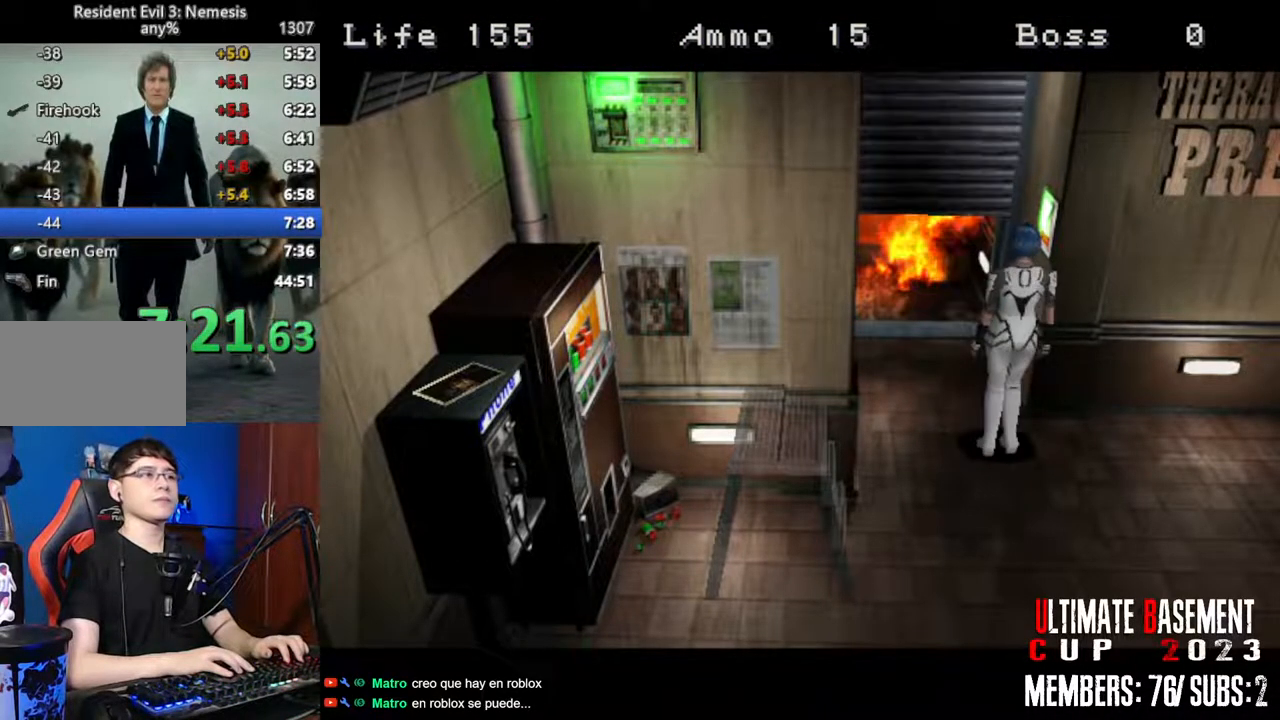
{"keys": ["shift"], "events": [[117, "shift", "down"]]}
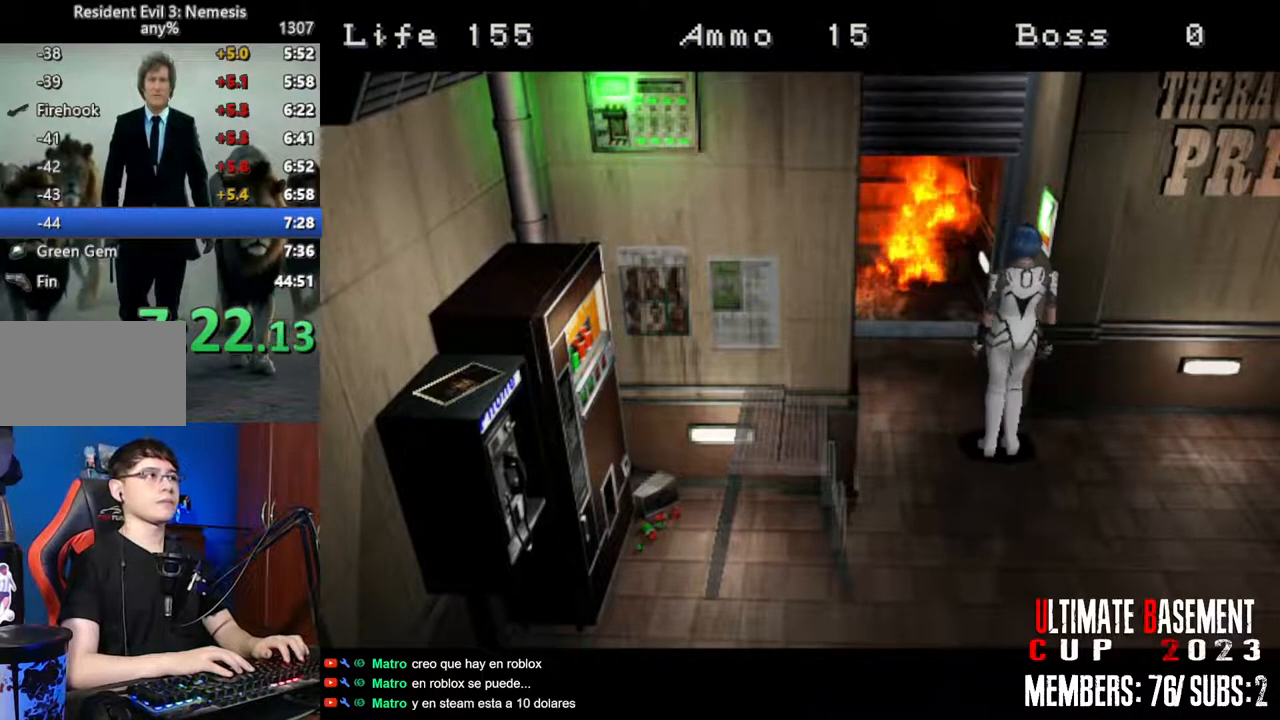
{"keys": ["a", "shift", "w"], "events": [[50, "w", "down"], [417, "a", "down"]]}
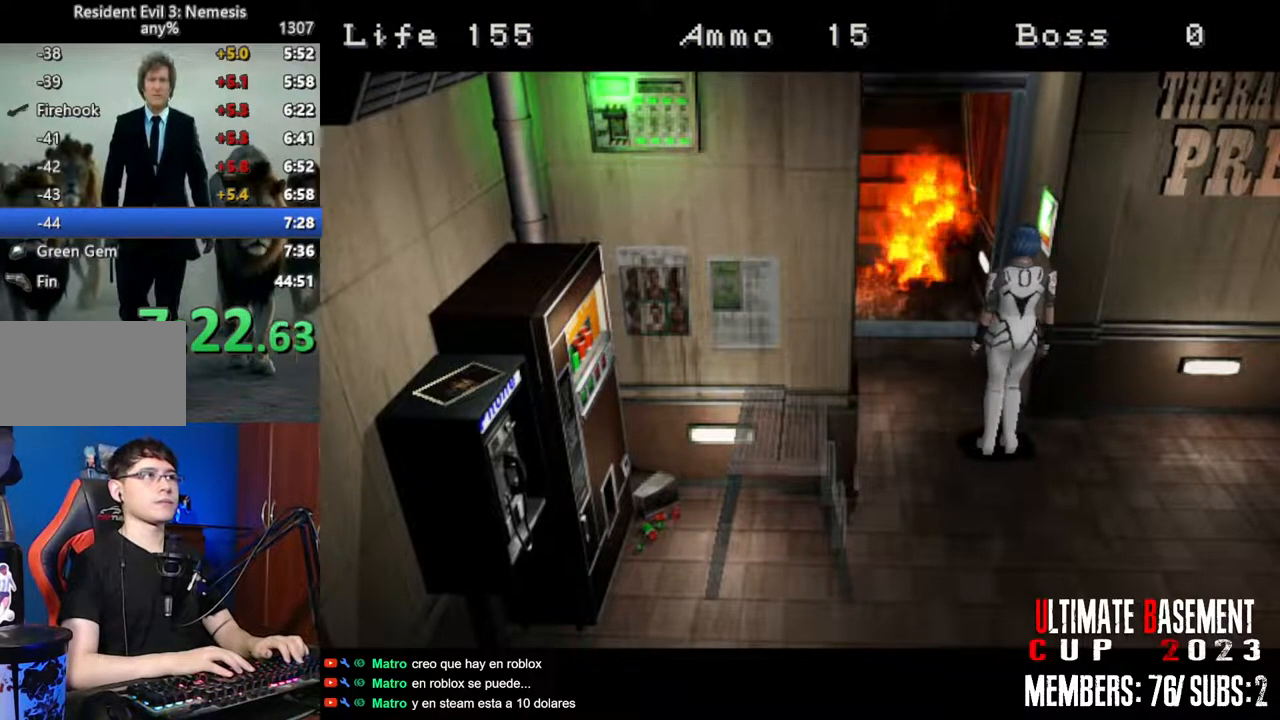
{"keys": ["a", "shift", "w"], "events": []}
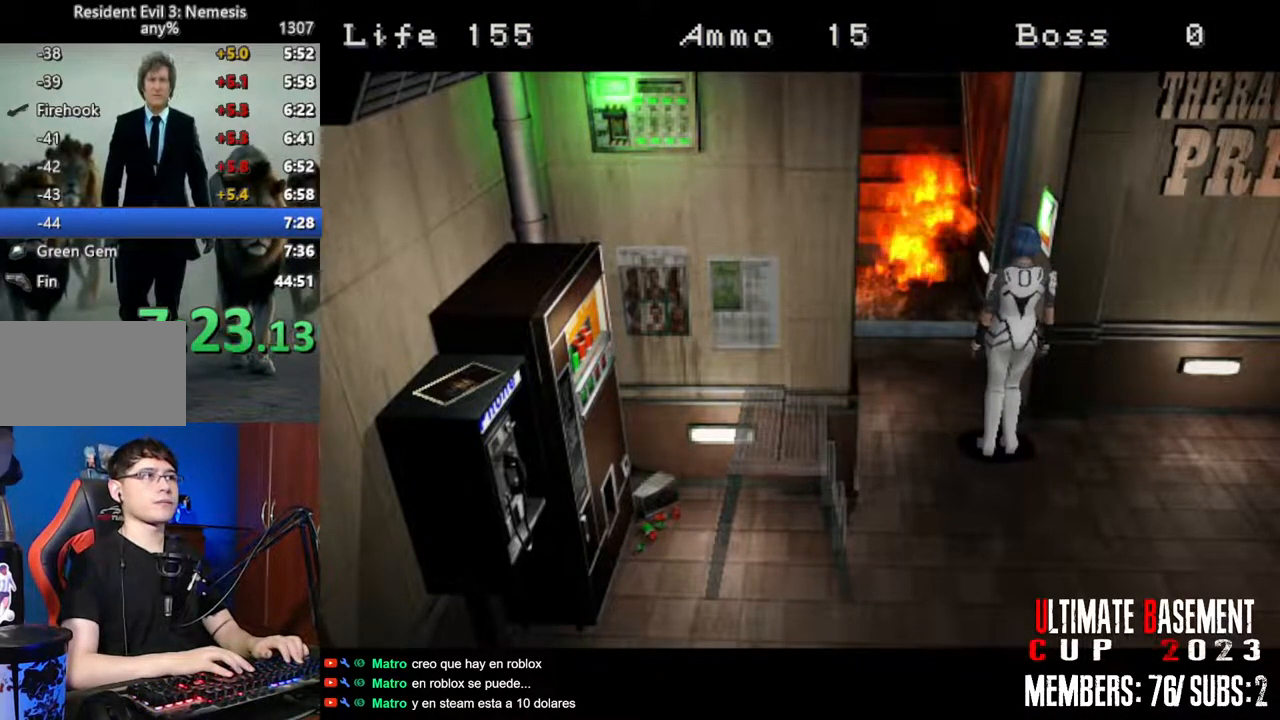
{"keys": ["a", "shift", "w"], "events": []}
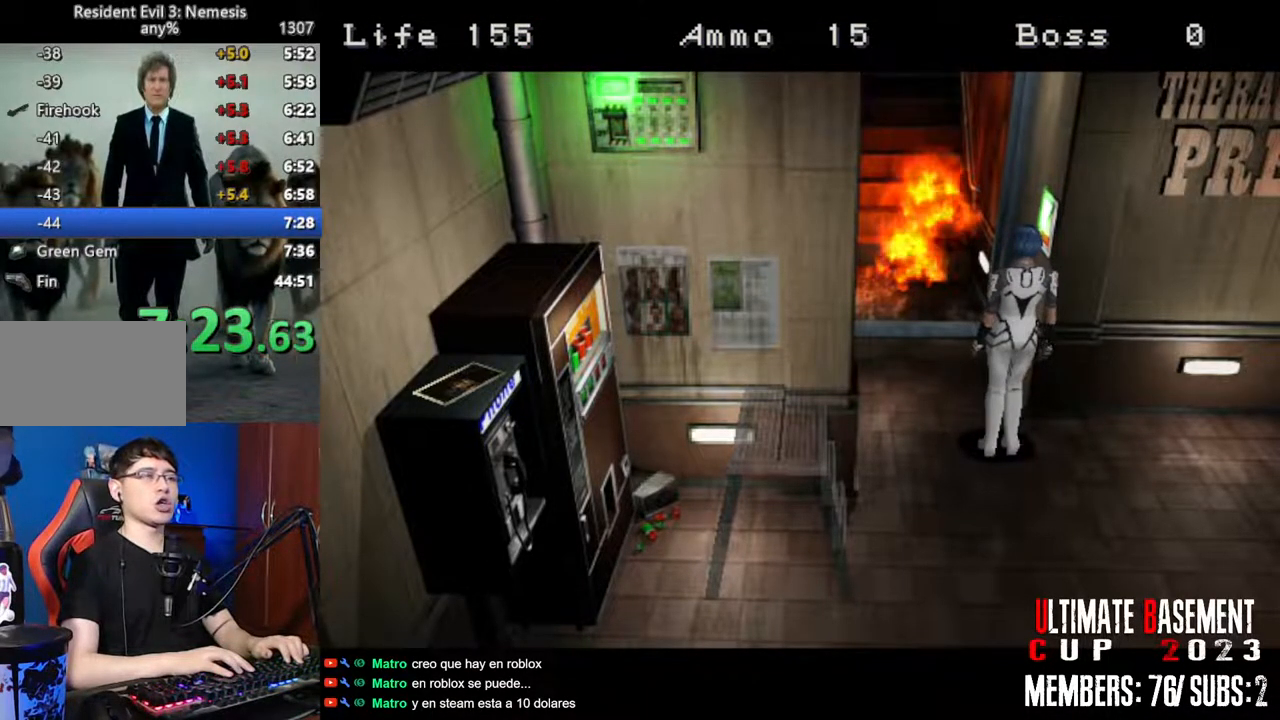
{"keys": ["a", "shift", "w"], "events": []}
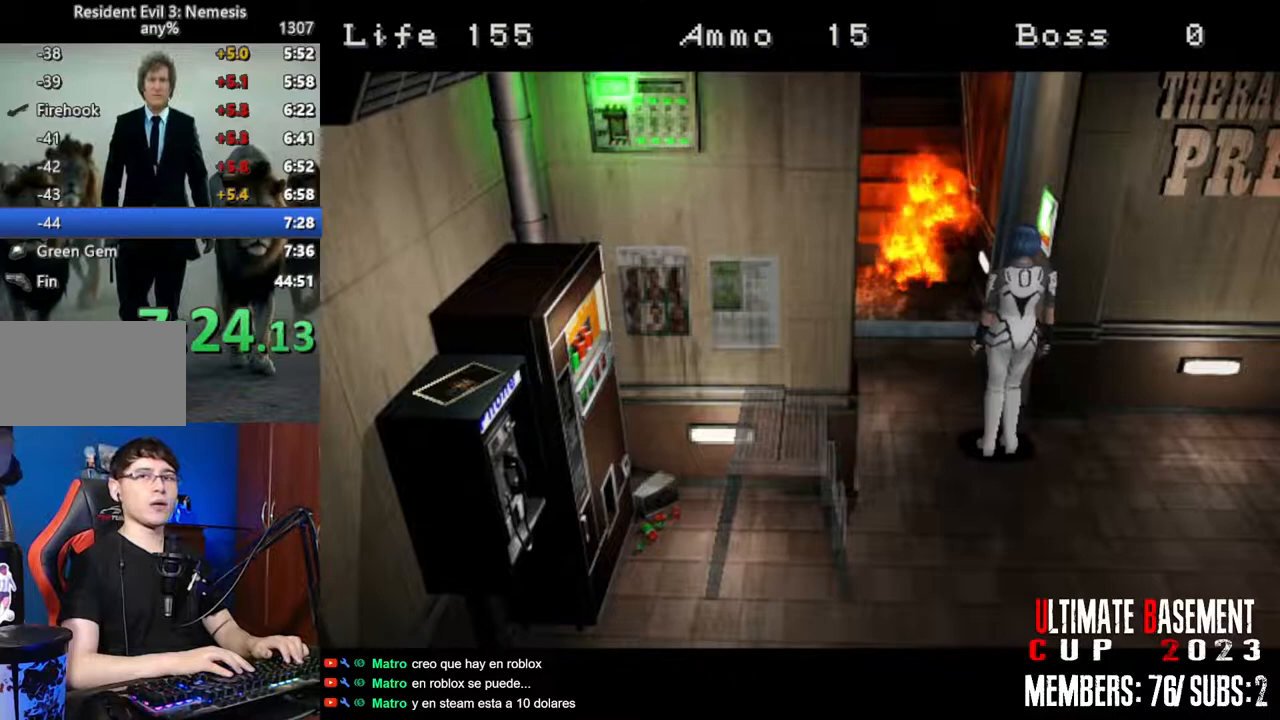
{"keys": ["a", "shift", "w"], "events": []}
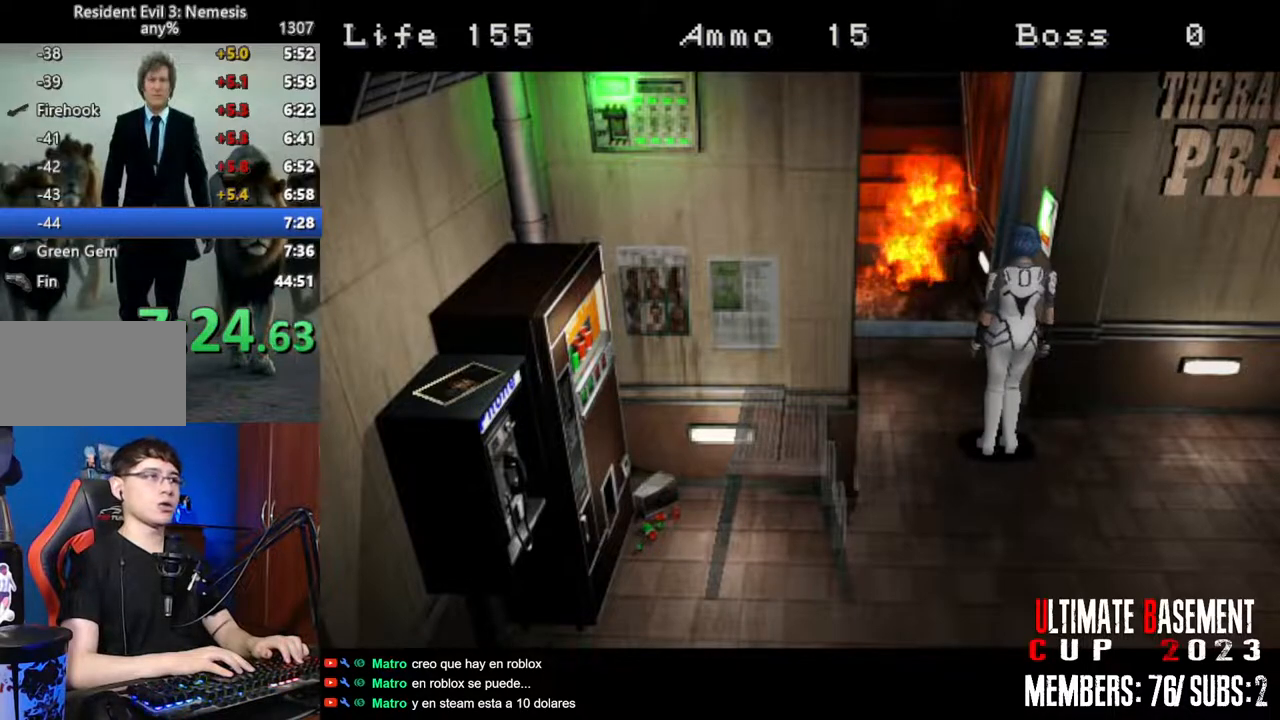
{"keys": ["shift", "w"], "events": [[267, "a", "up"], [317, "d", "down"], [400, "d", "up"]]}
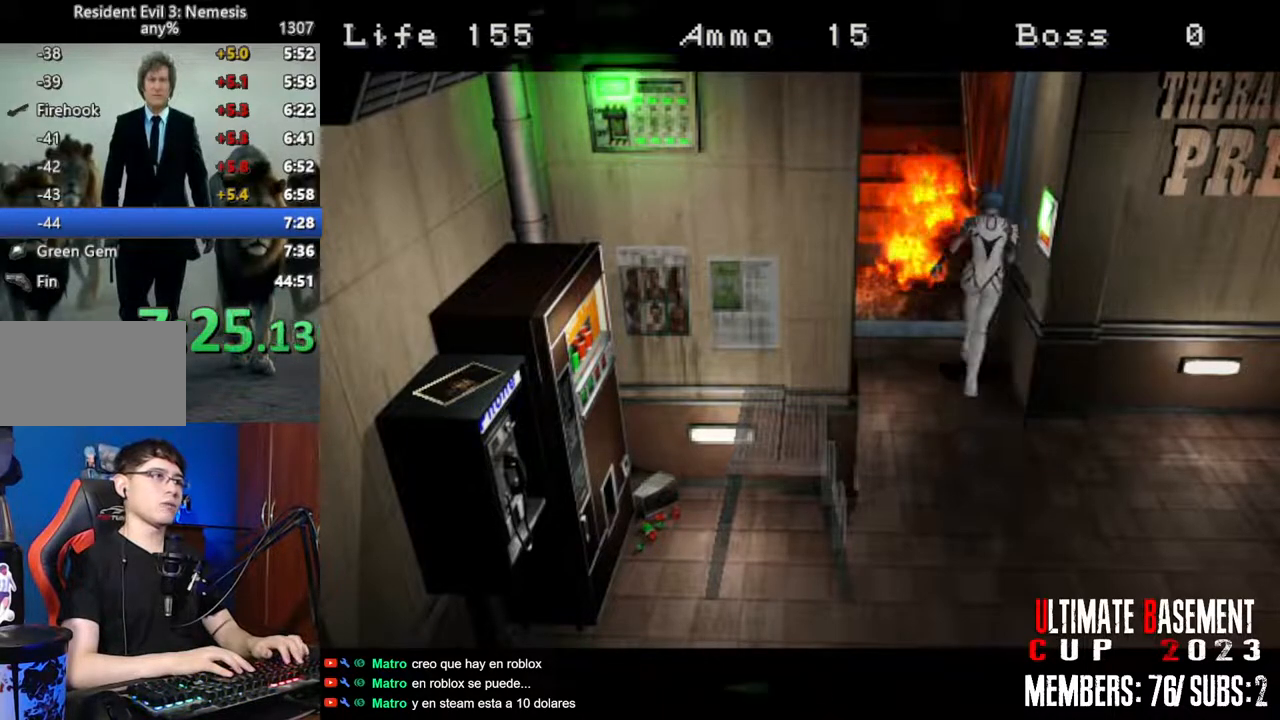
{"keys": ["shift", "w"], "events": [[50, "a", "down"], [134, "a", "up"]]}
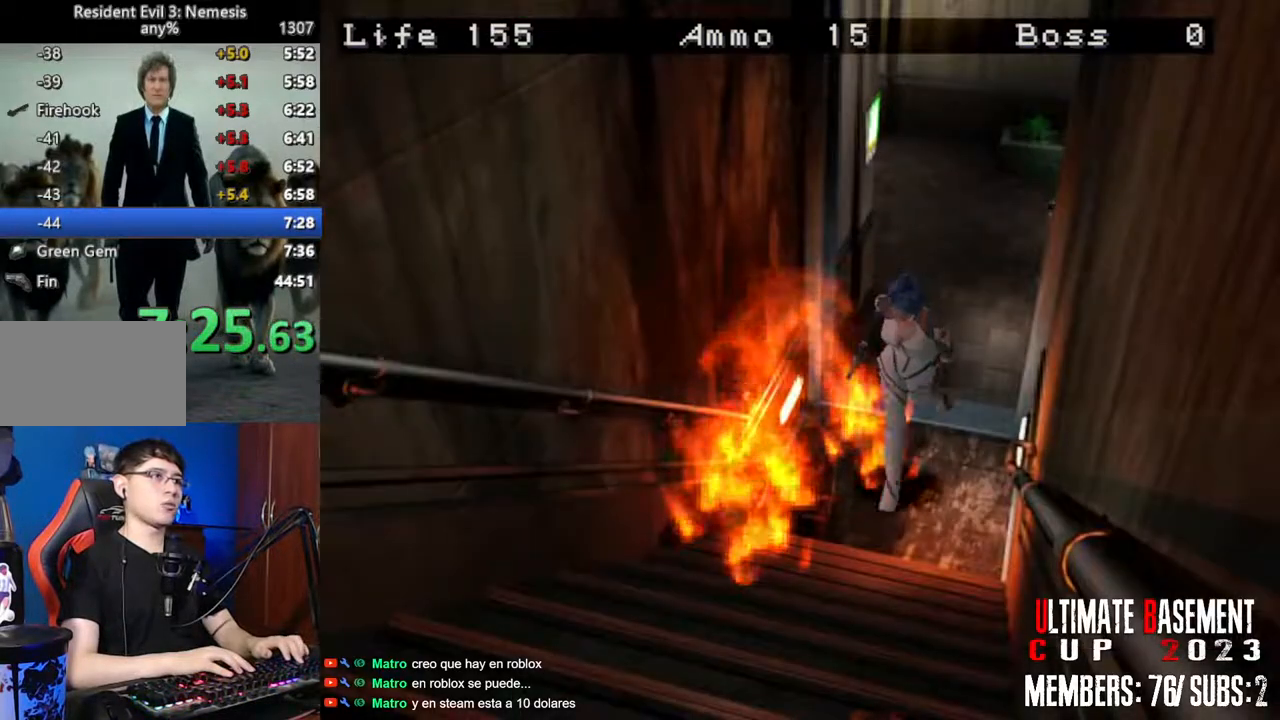
{"keys": ["shift", "w"], "events": []}
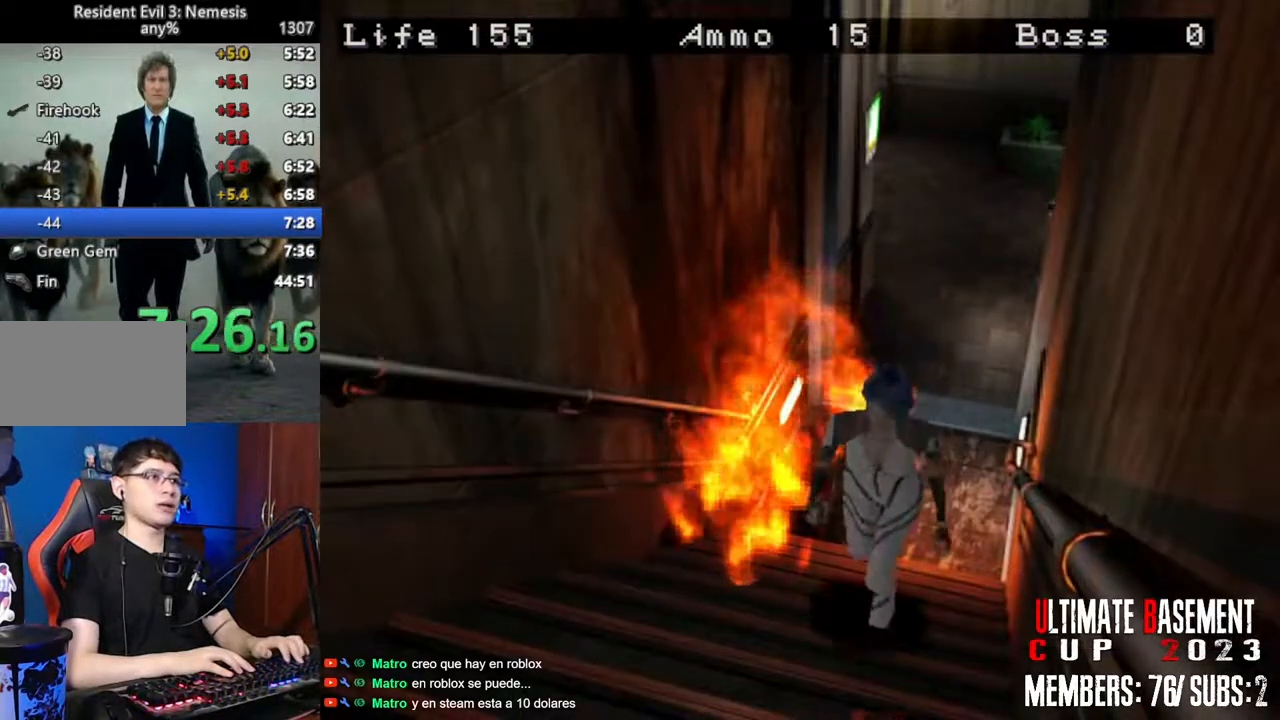
{"keys": ["shift", "w"], "events": []}
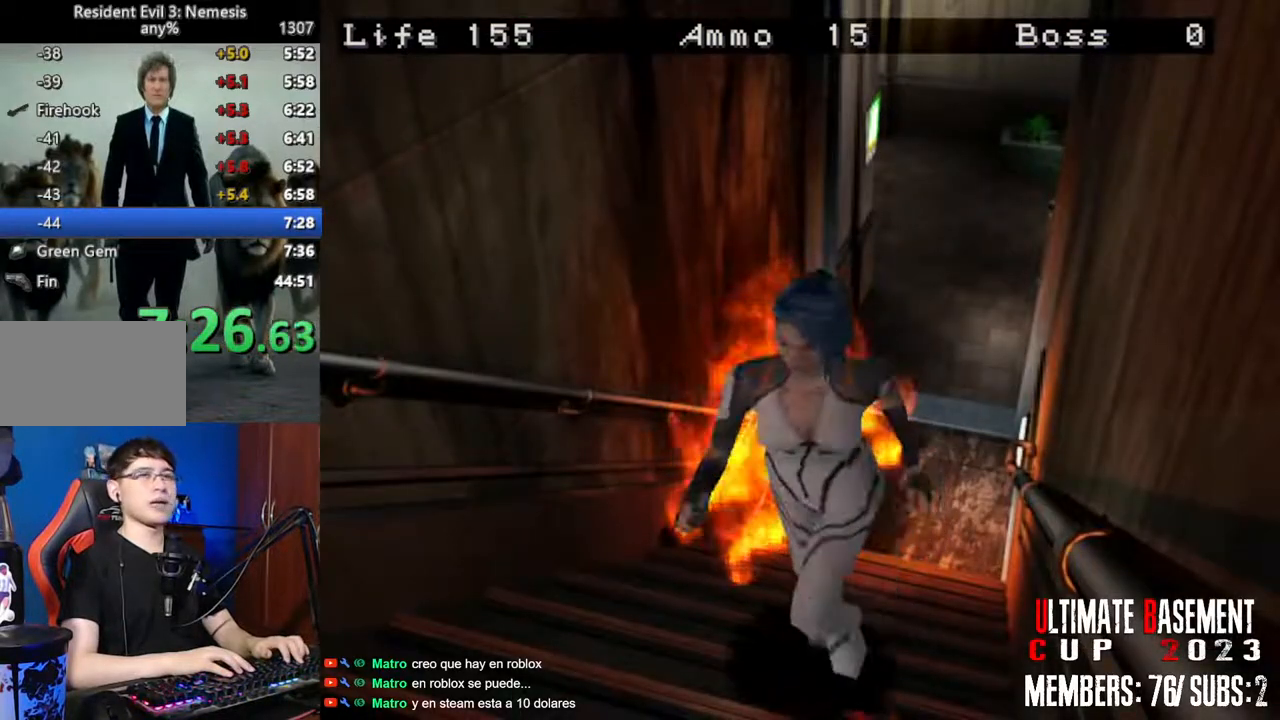
{"keys": ["shift", "w"], "events": []}
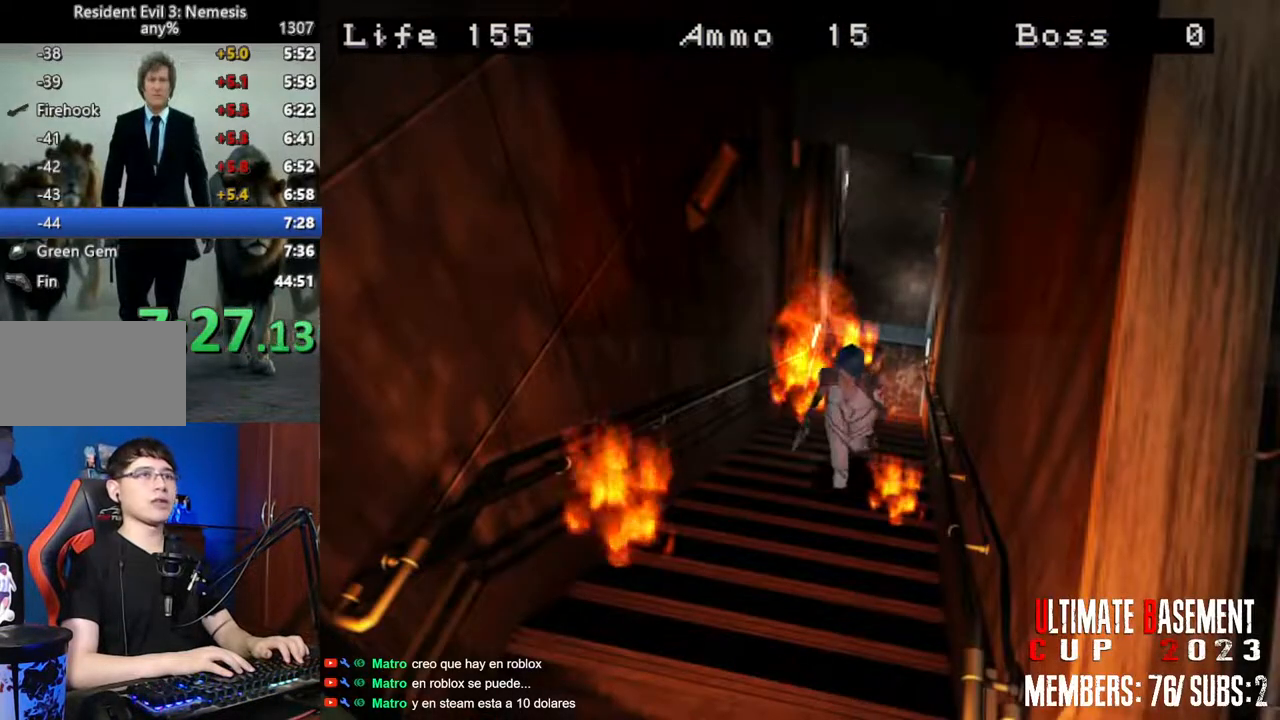
{"keys": ["shift", "w"], "events": []}
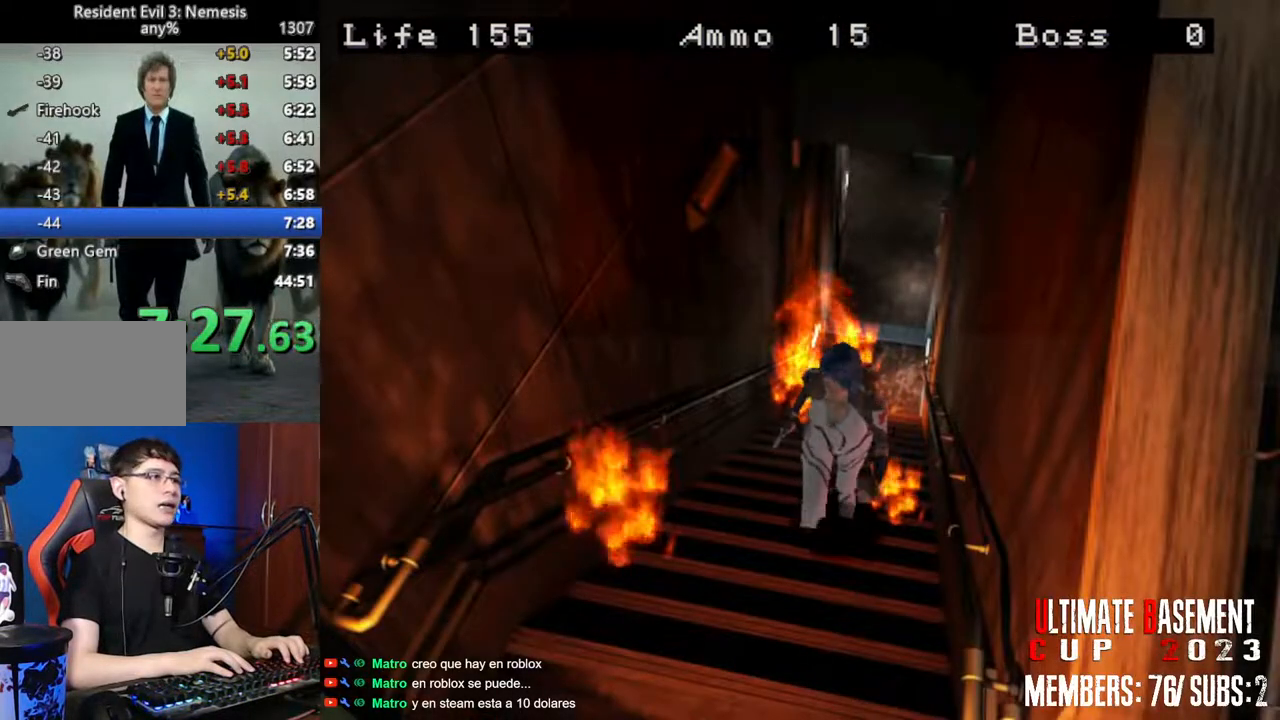
{"keys": ["shift", "w"], "events": []}
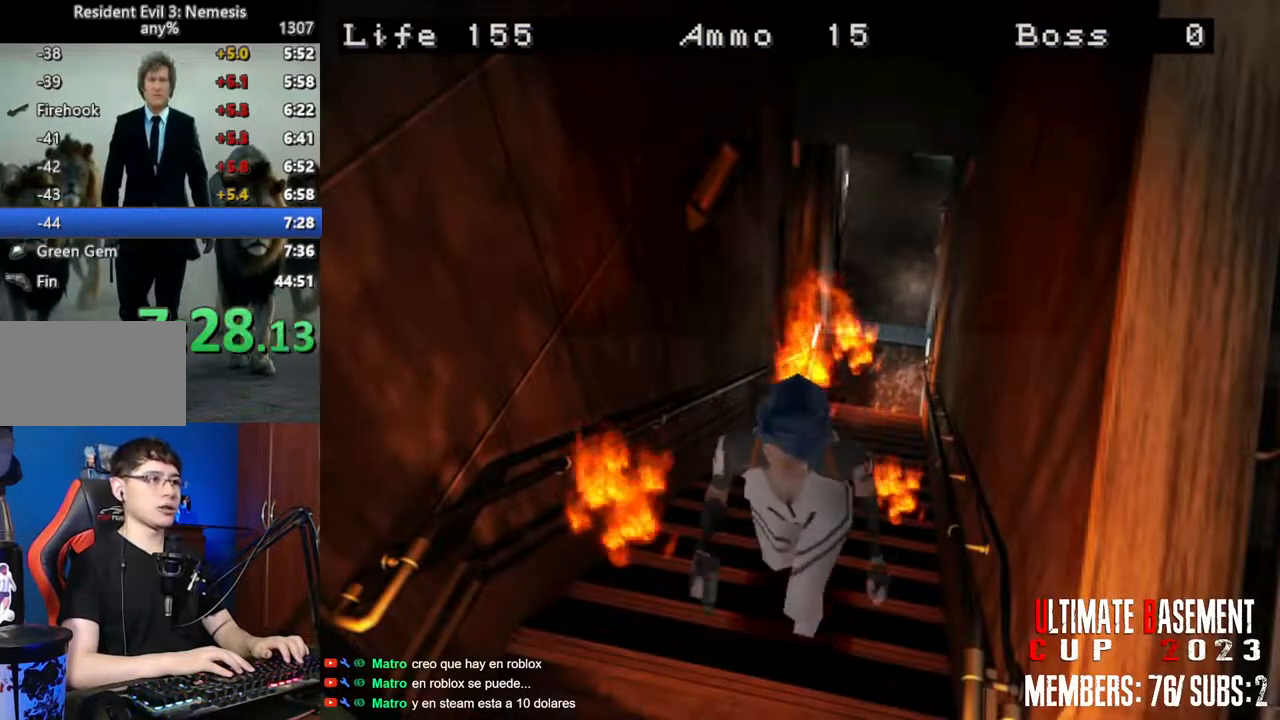
{"keys": ["shift", "w"], "events": []}
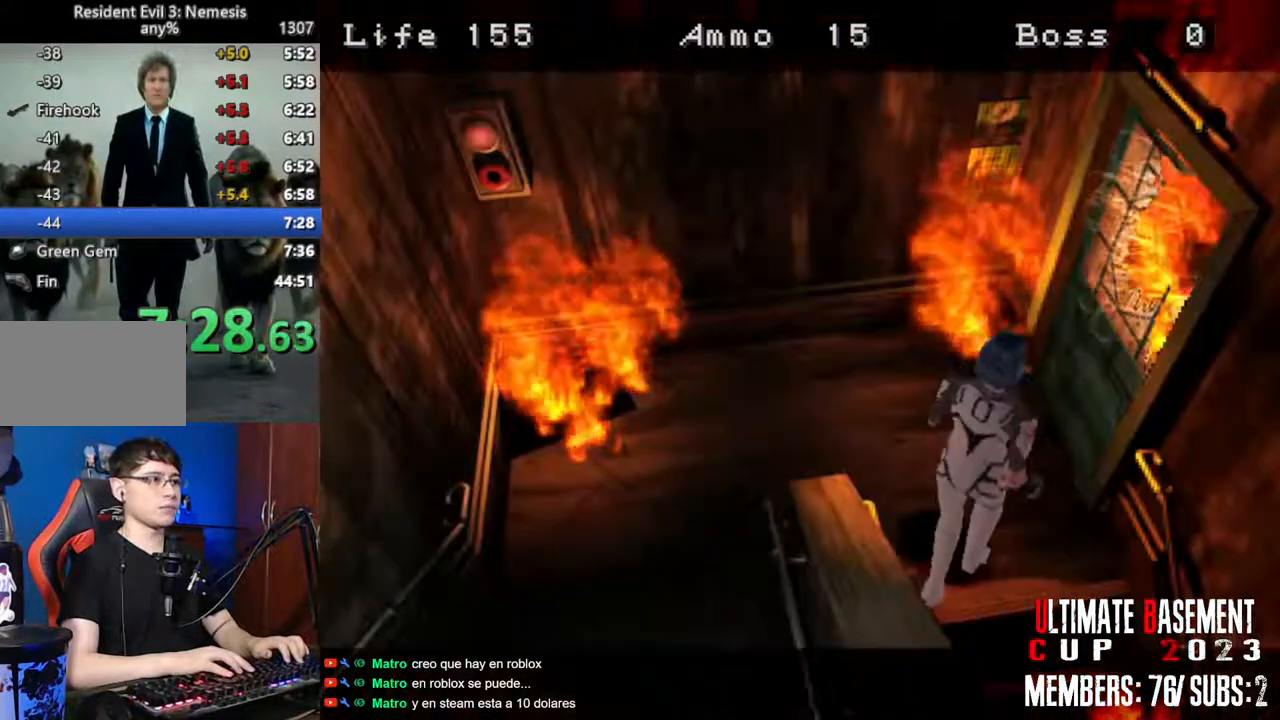
{"keys": ["a", "shift"], "events": [[100, "a", "down"], [150, "w", "up"]]}